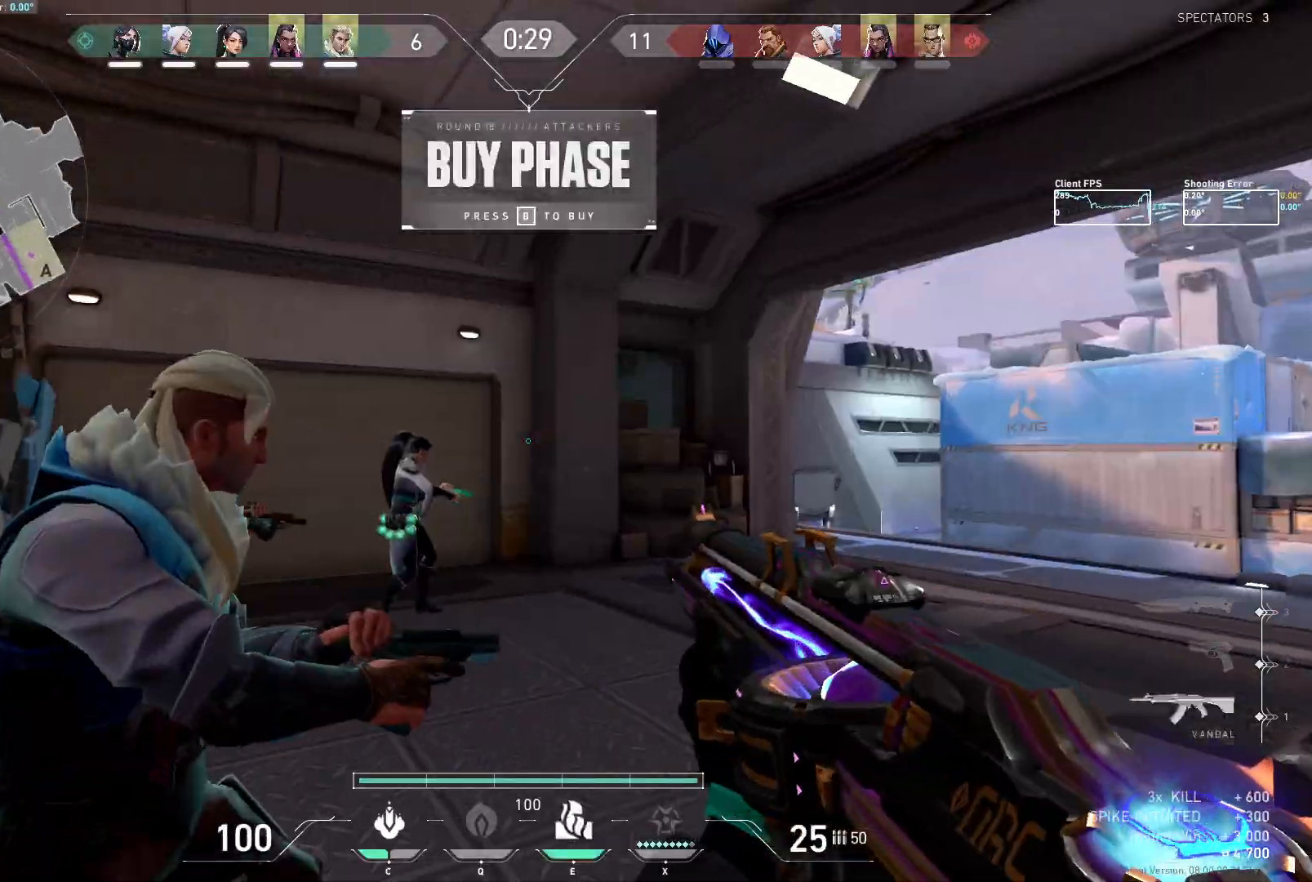
Gameplay with keyboard and mouse; each line is a JSON object with the keys and mouse buttons held at the frame after it. "events" lists presses ("down") and releases ("up") of "a", "ctrl", "d", "e", "q", "s", "shift", "space", "w", "mouse_left", "mouse_wheel", "mouse_right", "mouse_mb4" and "mouse_mb5" between this image and that frame as [ms after this image, input, new state], when the widget could be followed in between. "mouse_left", "mouse_wheel", "mouse_right", "mouse_mb4", "mouse_mb5" = the "left", "wheel", "right", "mb4", "mb5" buttons of the "mouse" list. No other keys are recorded. "wheel" means that the mouse wheel is clicked or scrolled. Not read: mouse_move.
{"keys": ["d", "w"], "mouse": [], "events": [[17, "d", "down"], [33, "a", "up"], [417, "w", "down"]]}
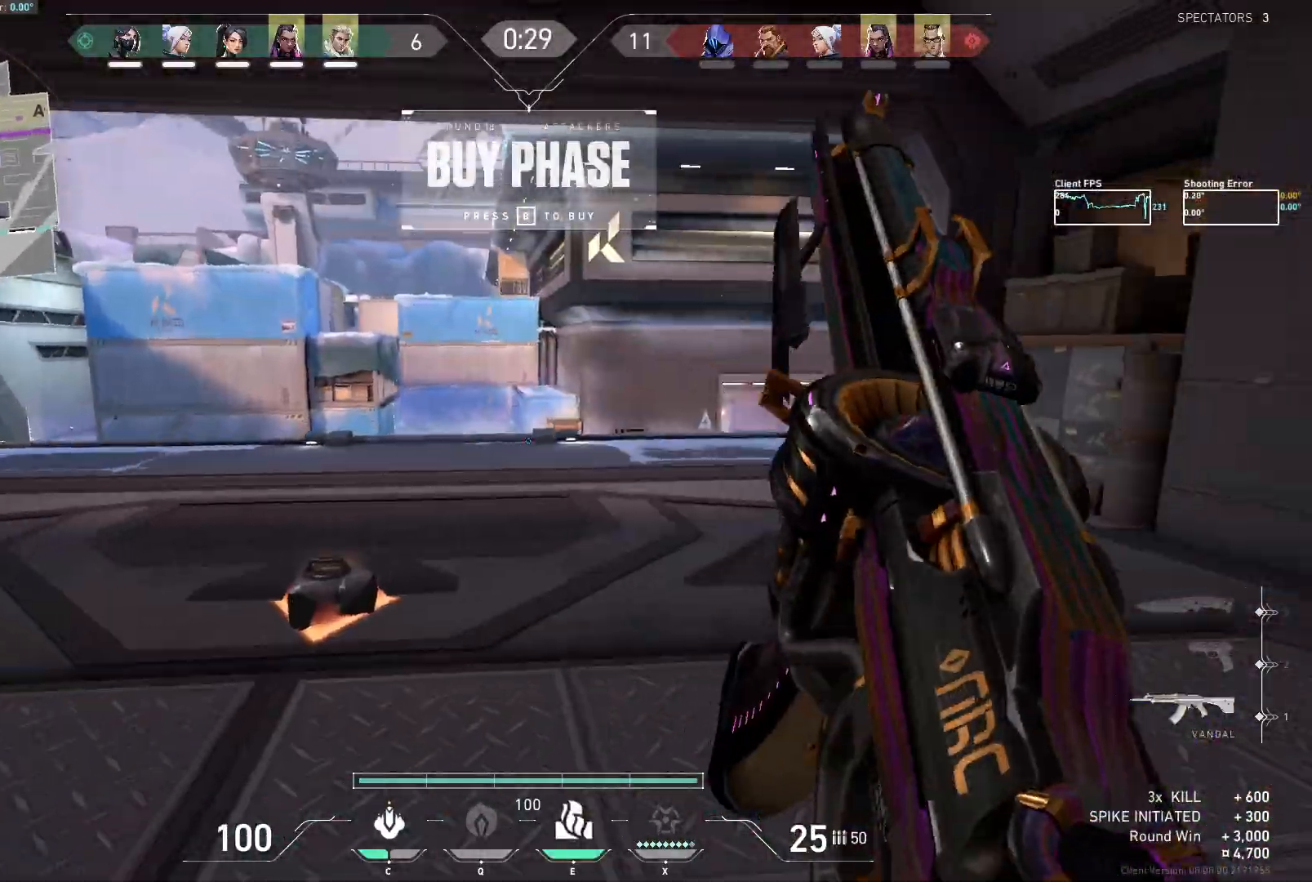
{"keys": ["d", "w"], "mouse": [], "events": [[33, "w", "up"], [117, "d", "up"], [283, "w", "down"], [317, "a", "down"], [433, "a", "up"], [500, "d", "down"]]}
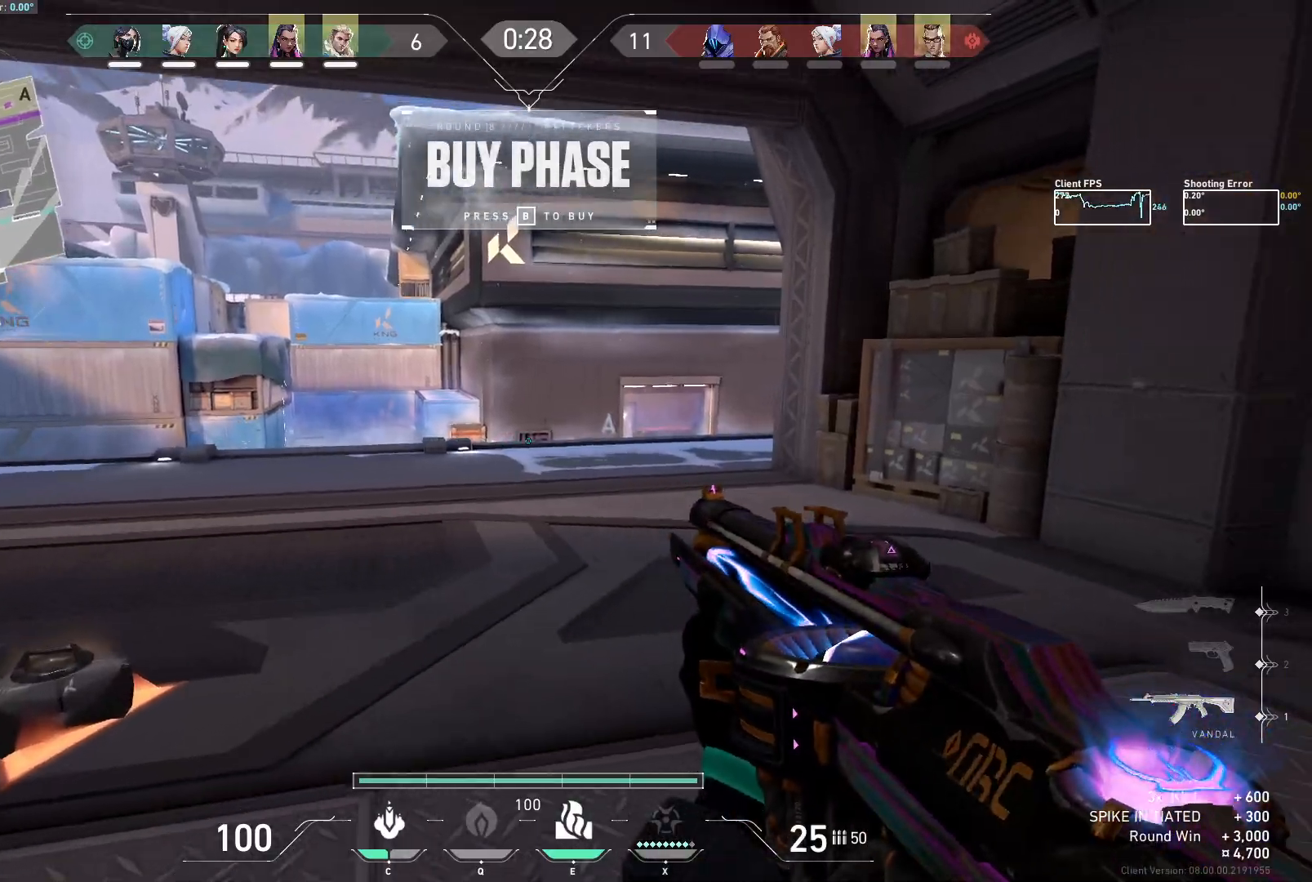
{"keys": ["w"], "mouse": [], "events": [[217, "d", "up"]]}
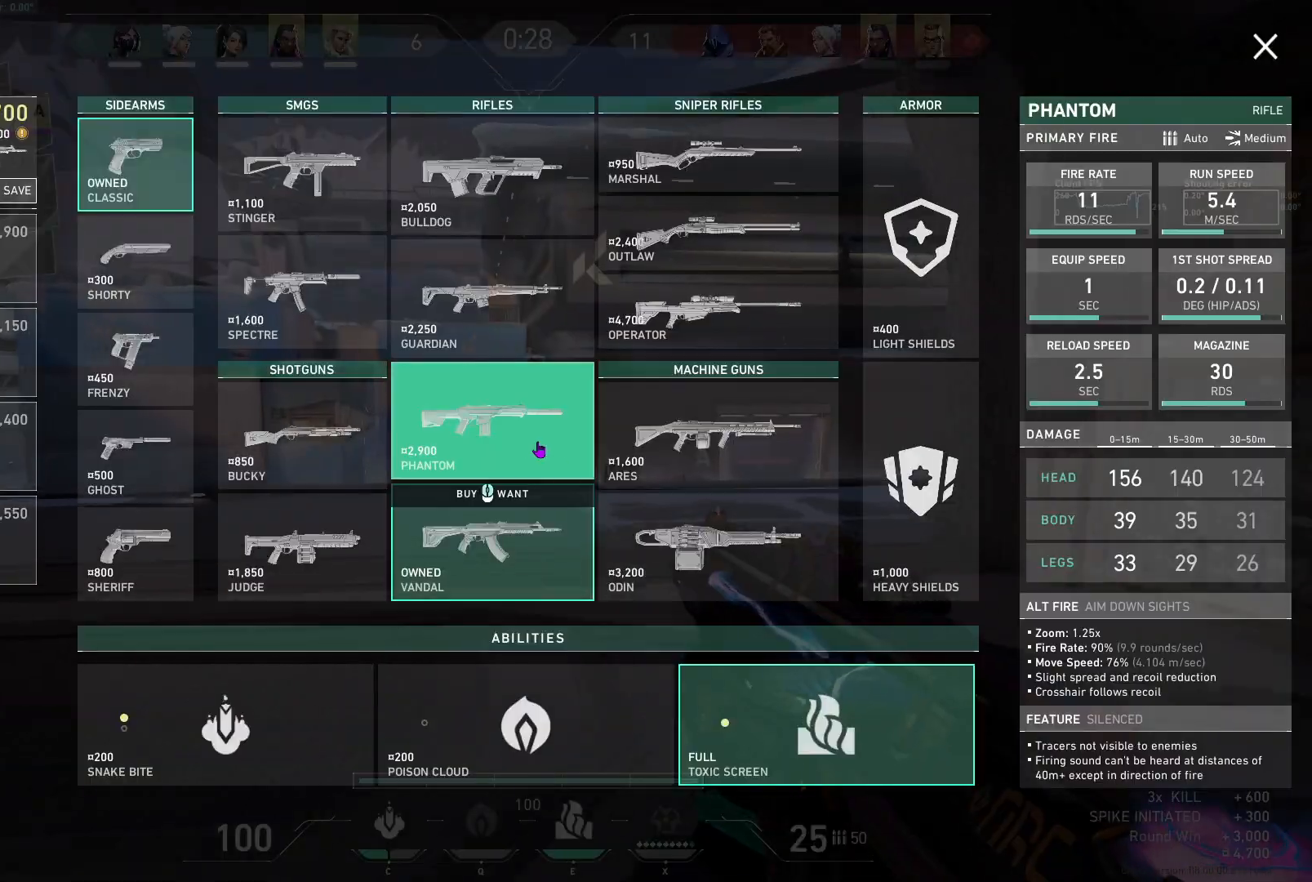
{"keys": ["w"], "mouse": [], "events": [[17, "d", "down"], [250, "d", "up"]]}
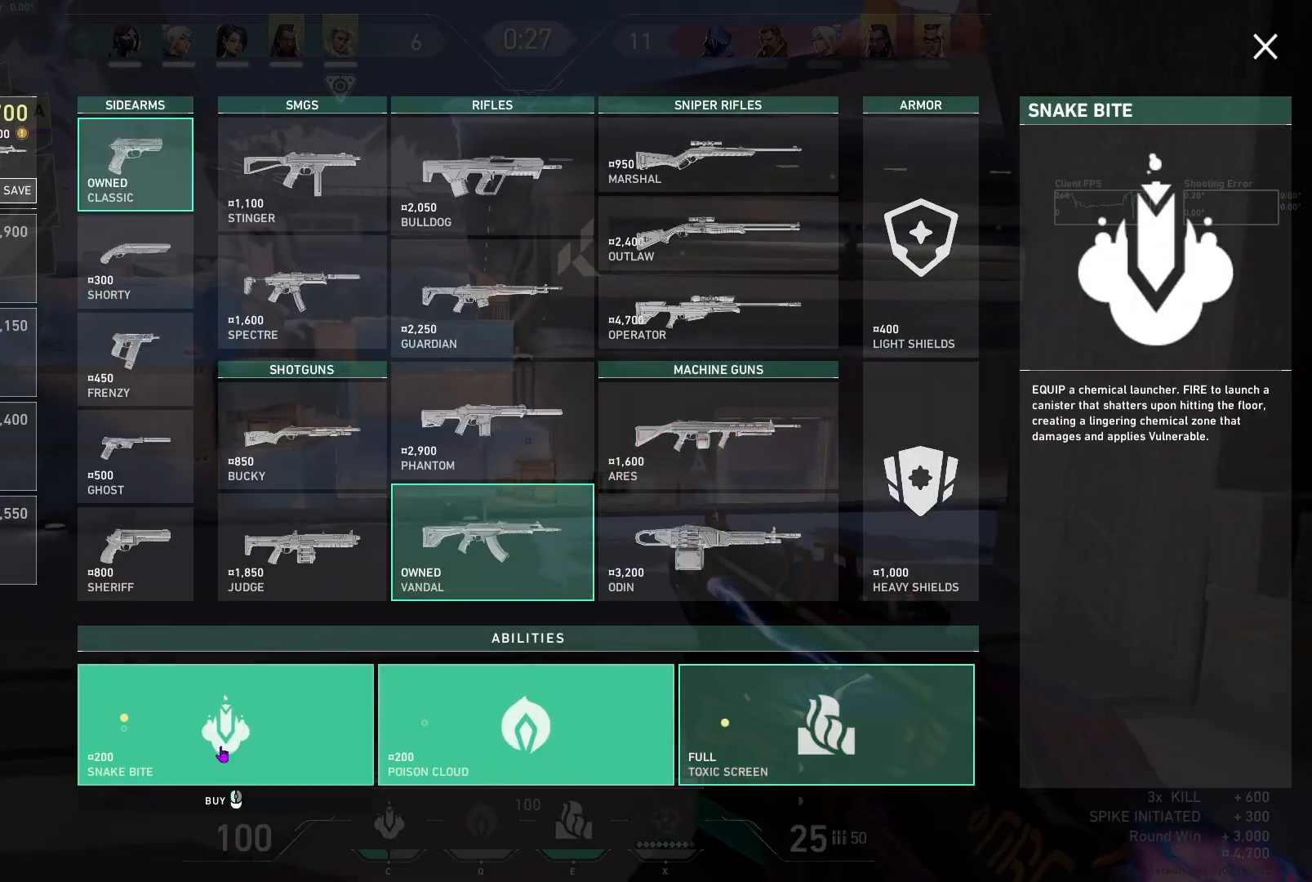
{"keys": ["w"], "mouse": [], "events": [[17, "mouse_left", "down"], [100, "mouse_left", "up"], [283, "mouse_left", "down"], [367, "mouse_left", "up"]]}
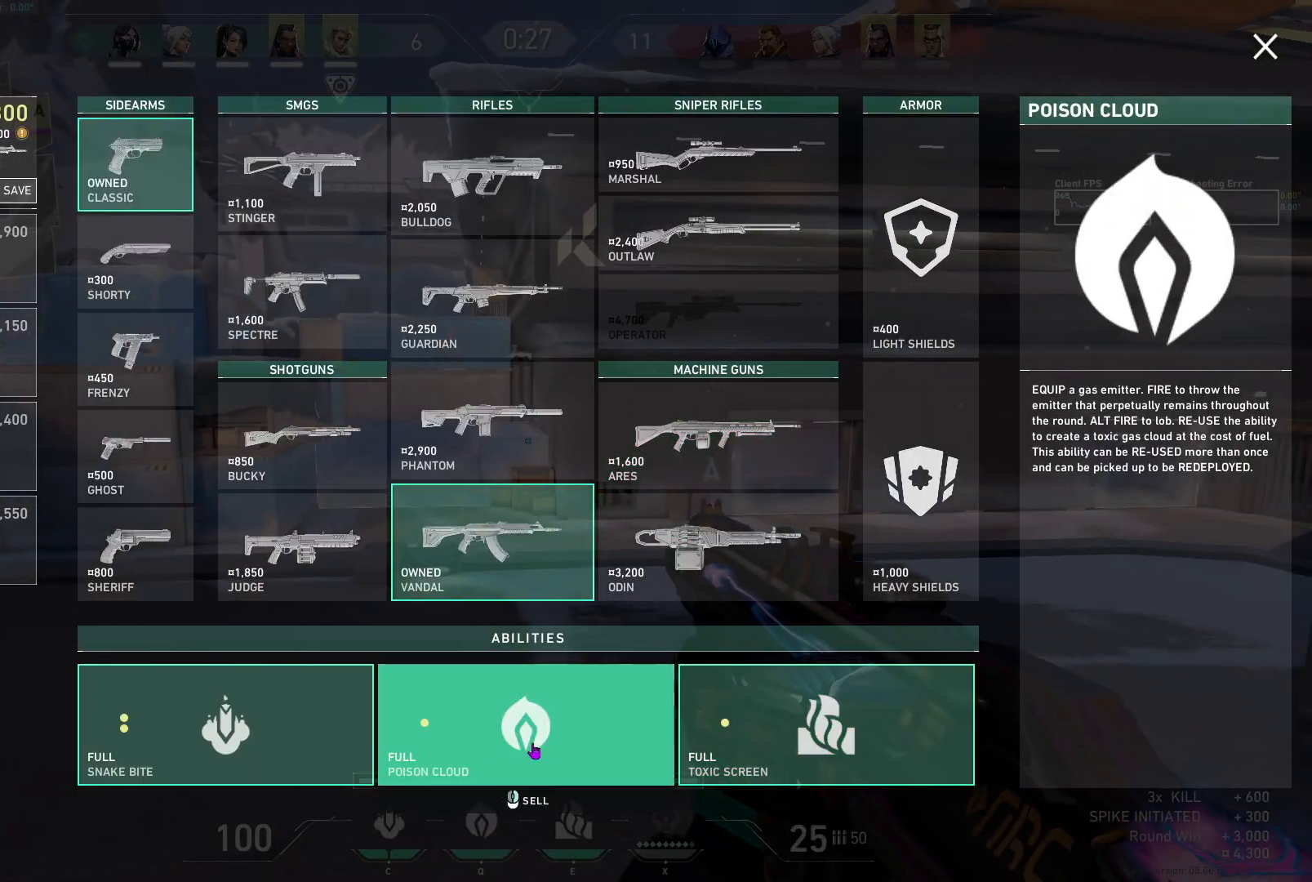
{"keys": [], "mouse": [], "events": [[133, "space", "down"], [233, "a", "down"], [333, "w", "up"], [350, "space", "up"], [483, "a", "up"]]}
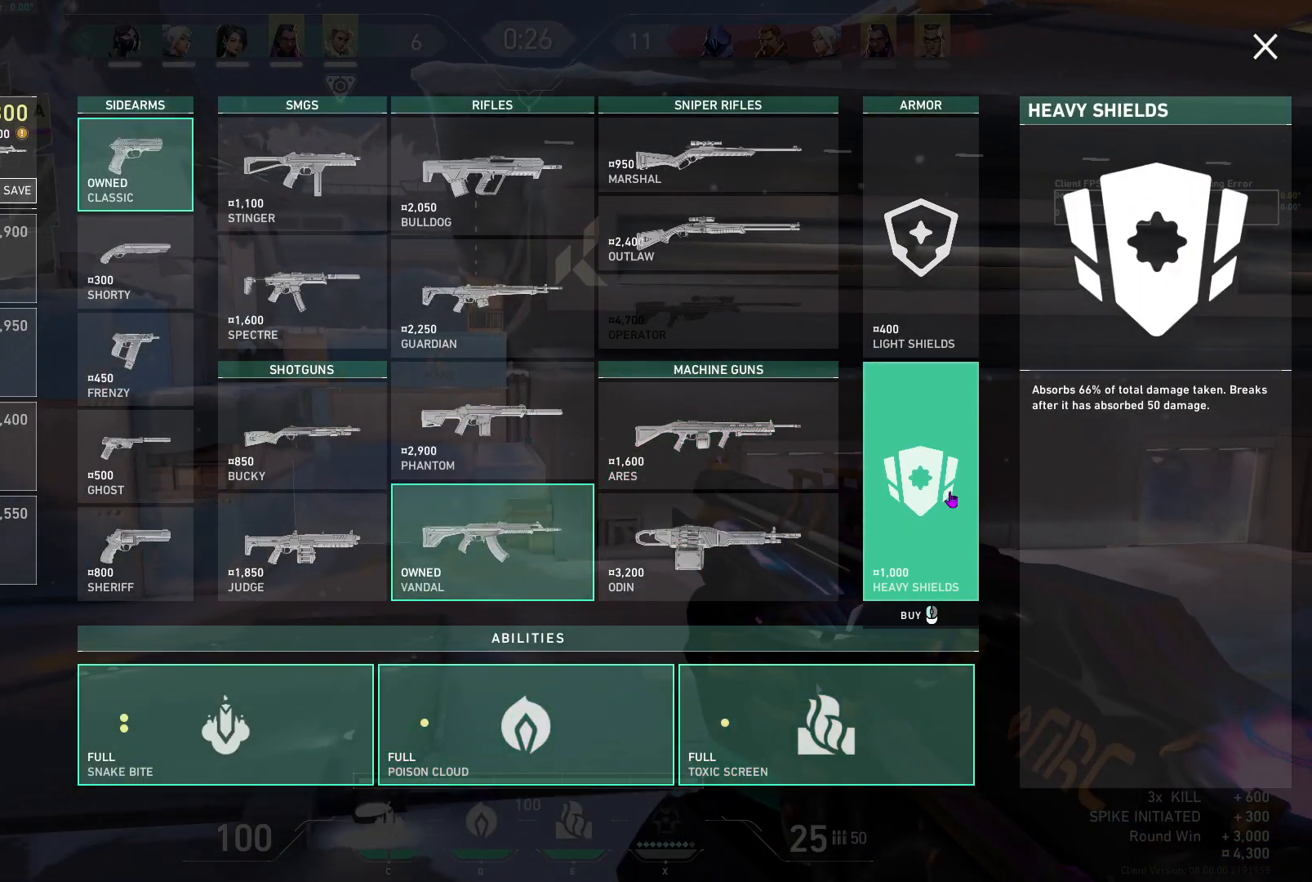
{"keys": ["w"], "mouse": [], "events": [[33, "mouse_left", "down"], [117, "mouse_left", "up"], [433, "a", "down"], [433, "w", "down"], [467, "a", "up"]]}
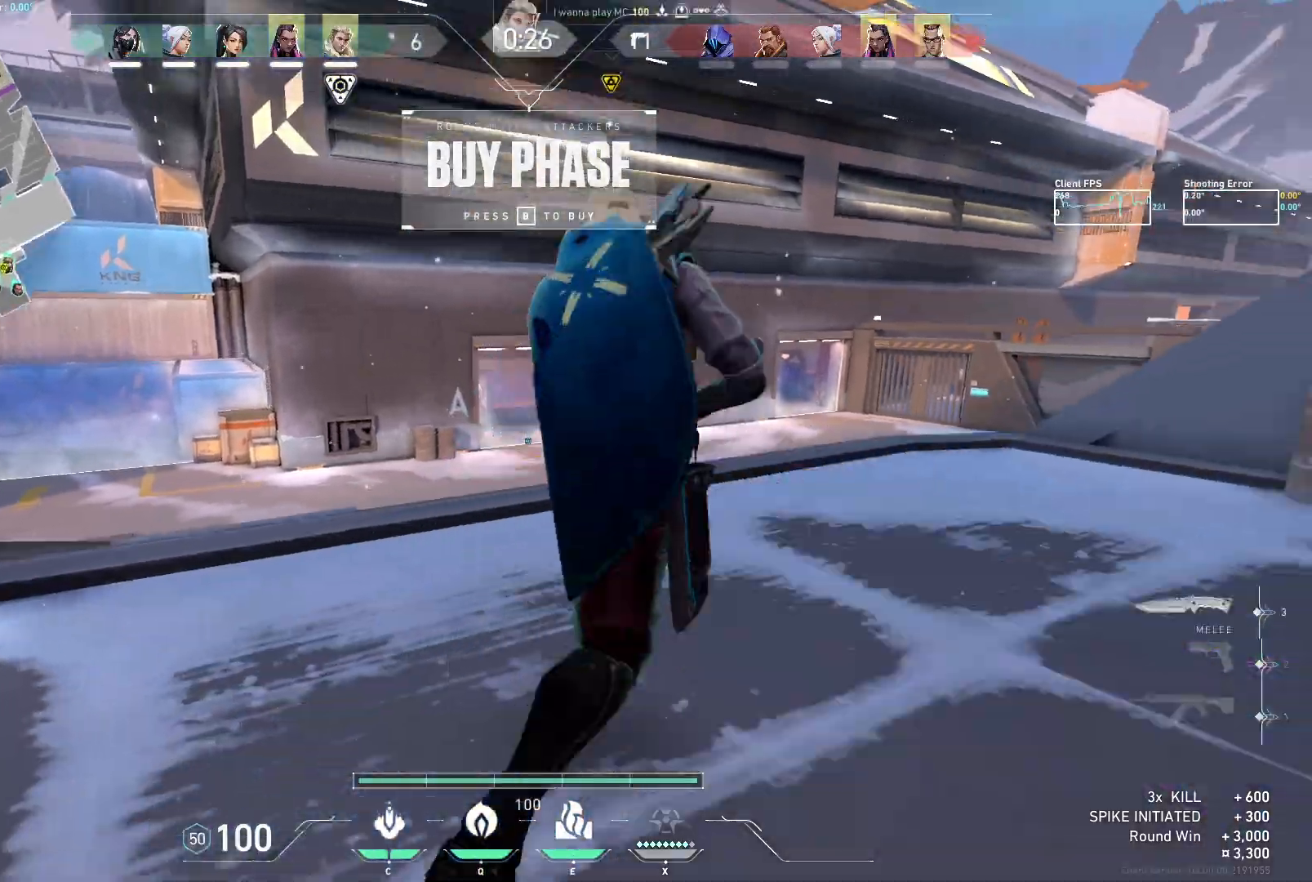
{"keys": ["d", "w"], "mouse": [], "events": [[33, "a", "down"], [183, "w", "up"], [267, "w", "down"], [367, "a", "up"], [417, "d", "down"]]}
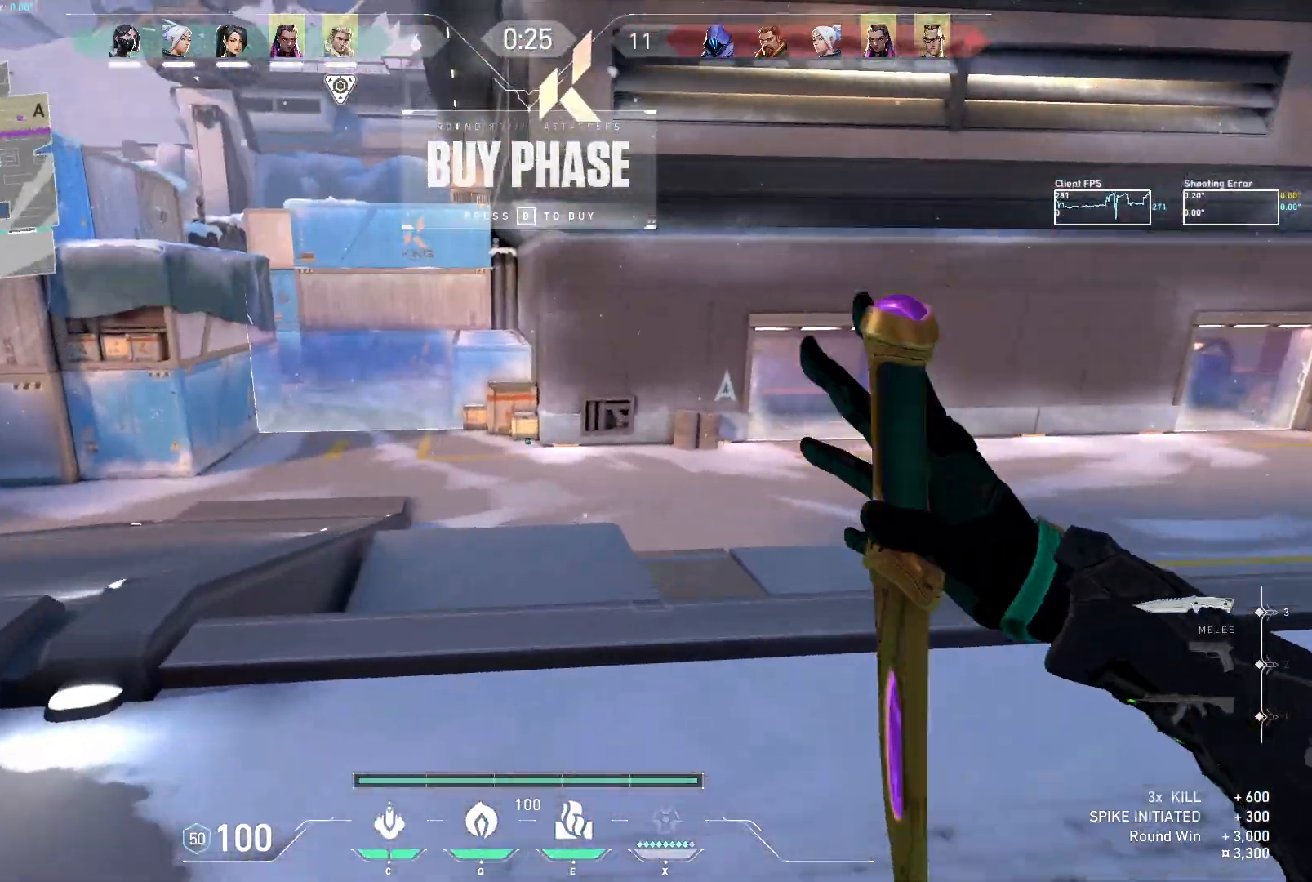
{"keys": ["a", "w"], "mouse": [], "events": [[17, "d", "up"], [167, "d", "down"], [200, "d", "up"], [283, "a", "down"]]}
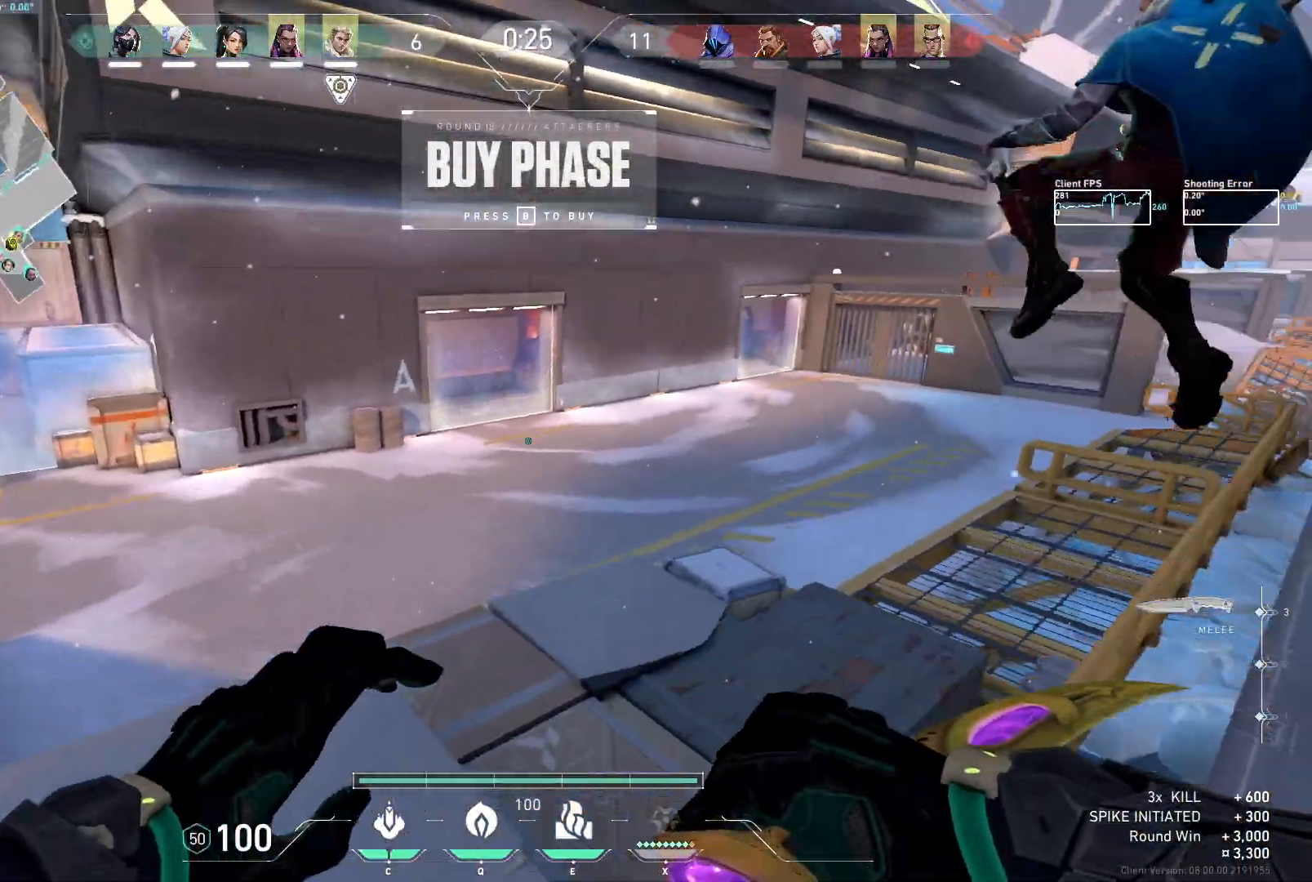
{"keys": ["w"], "mouse": [], "events": [[150, "a", "up"]]}
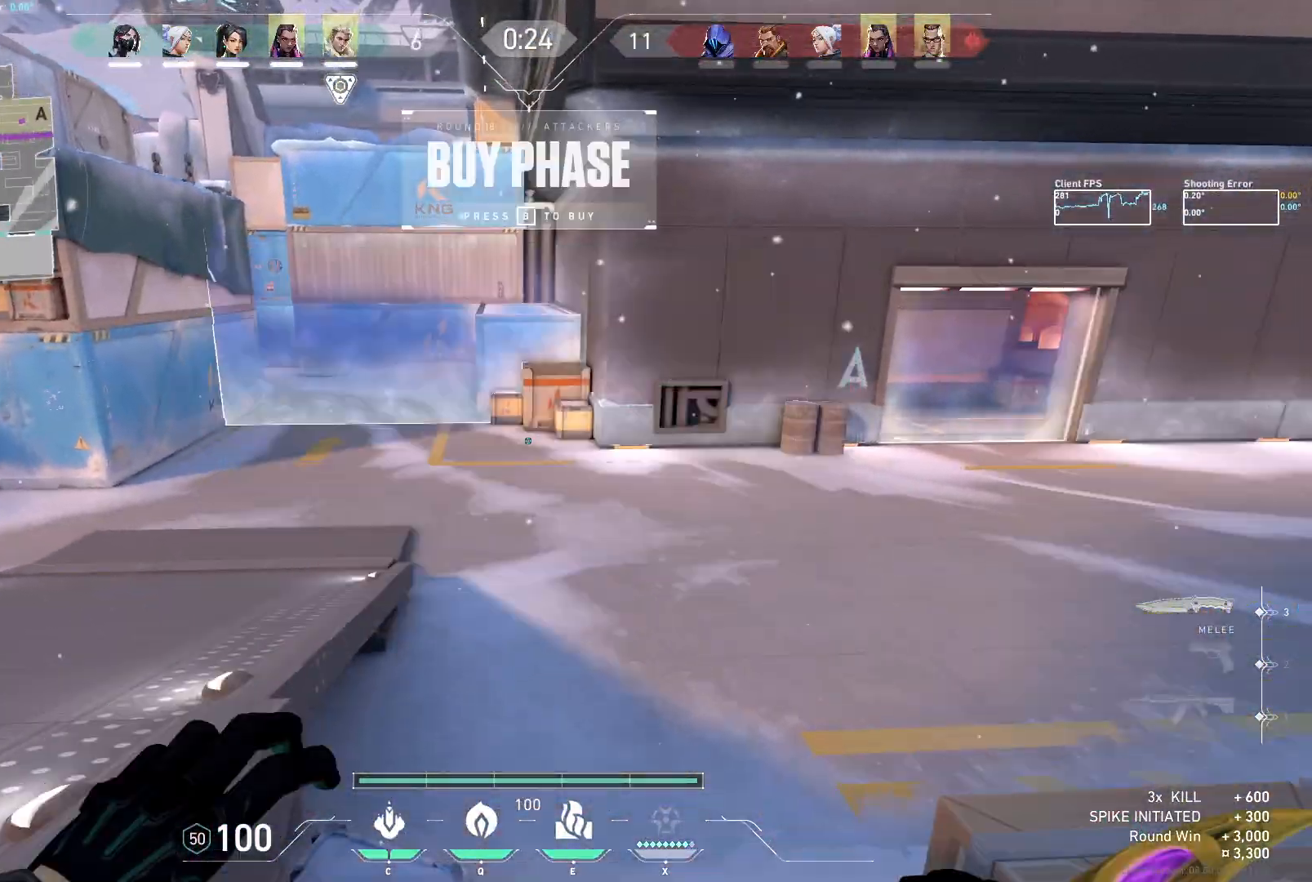
{"keys": ["d", "w"], "mouse": [], "events": [[100, "d", "down"]]}
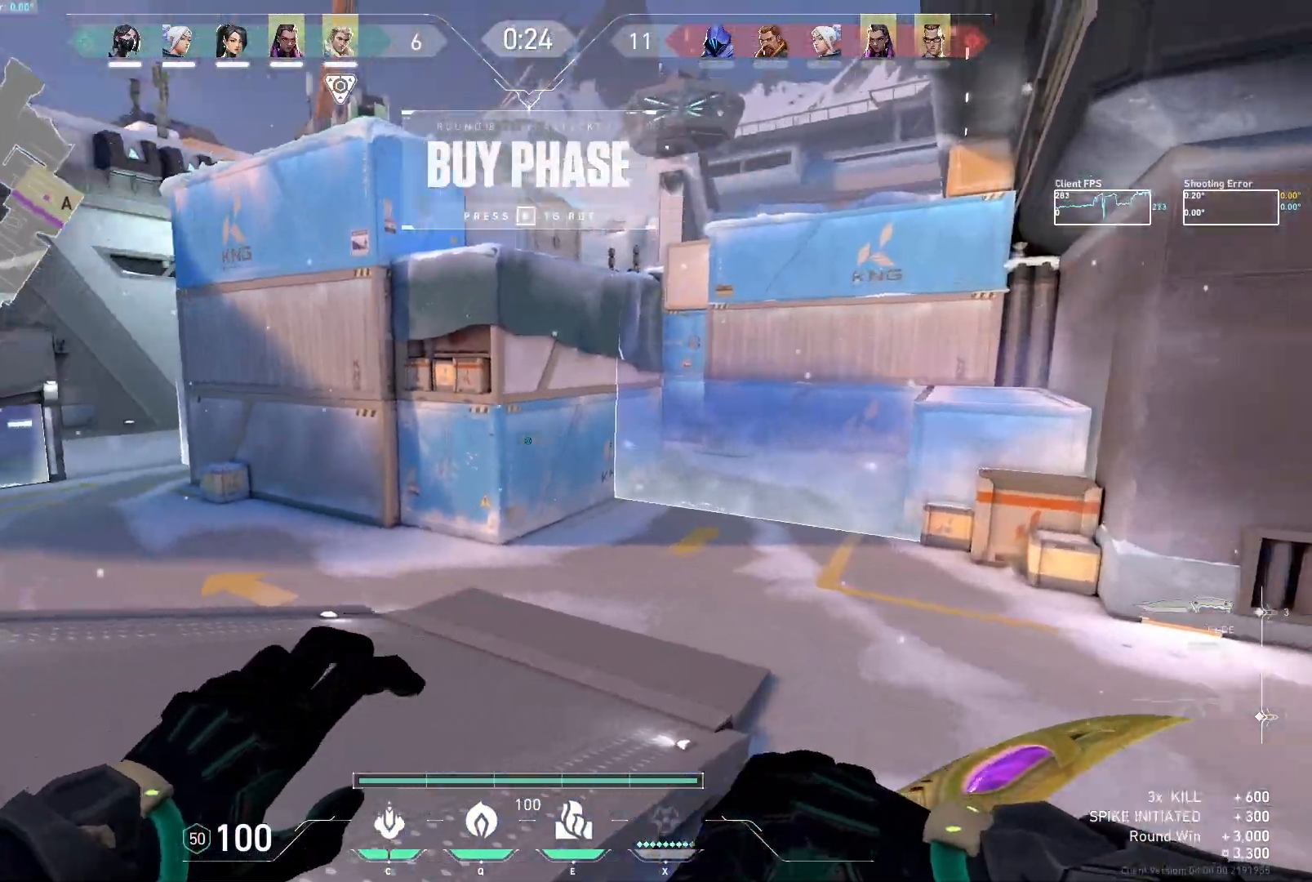
{"keys": ["d", "w"], "mouse": [], "events": [[167, "w", "up"], [467, "w", "down"]]}
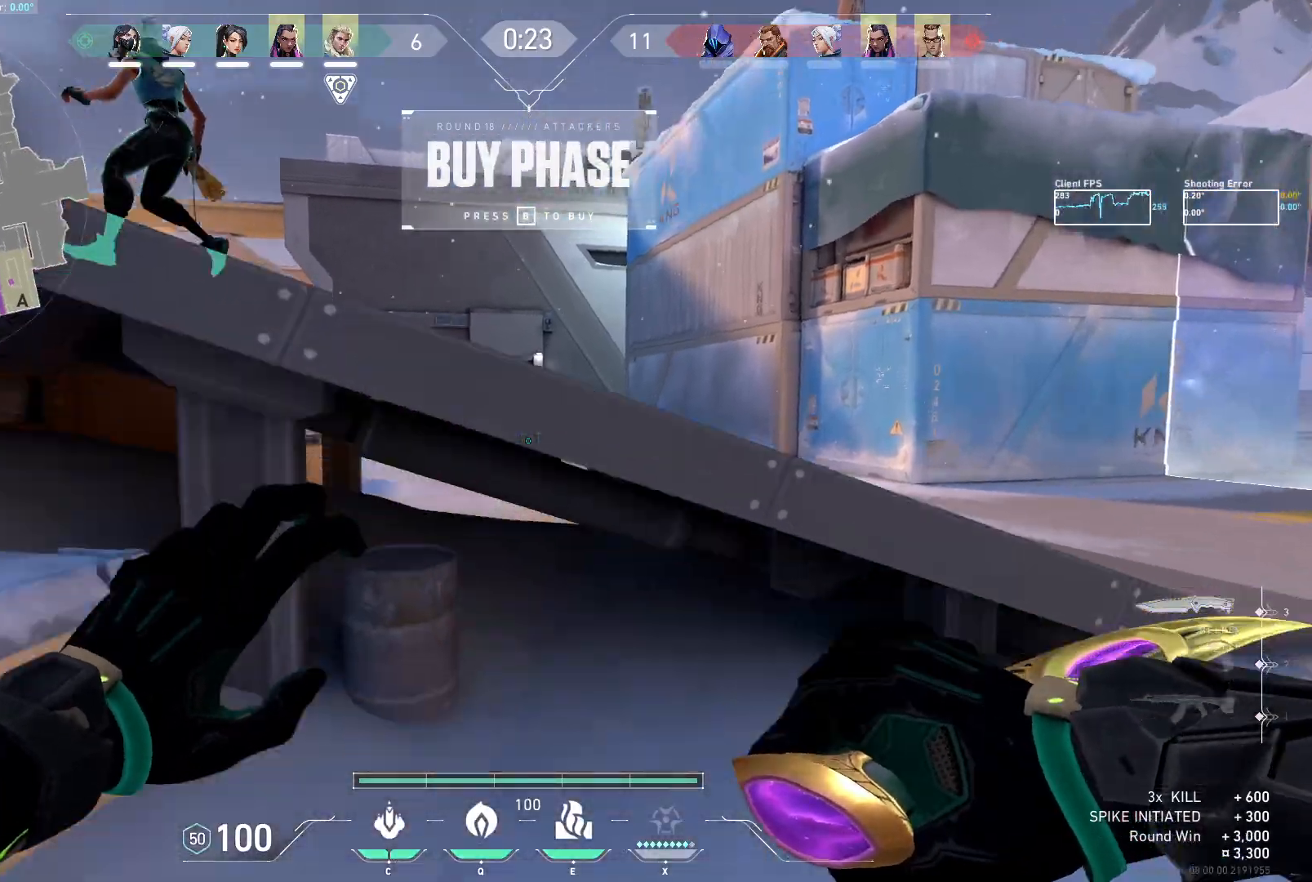
{"keys": ["d", "w"], "mouse": [], "events": []}
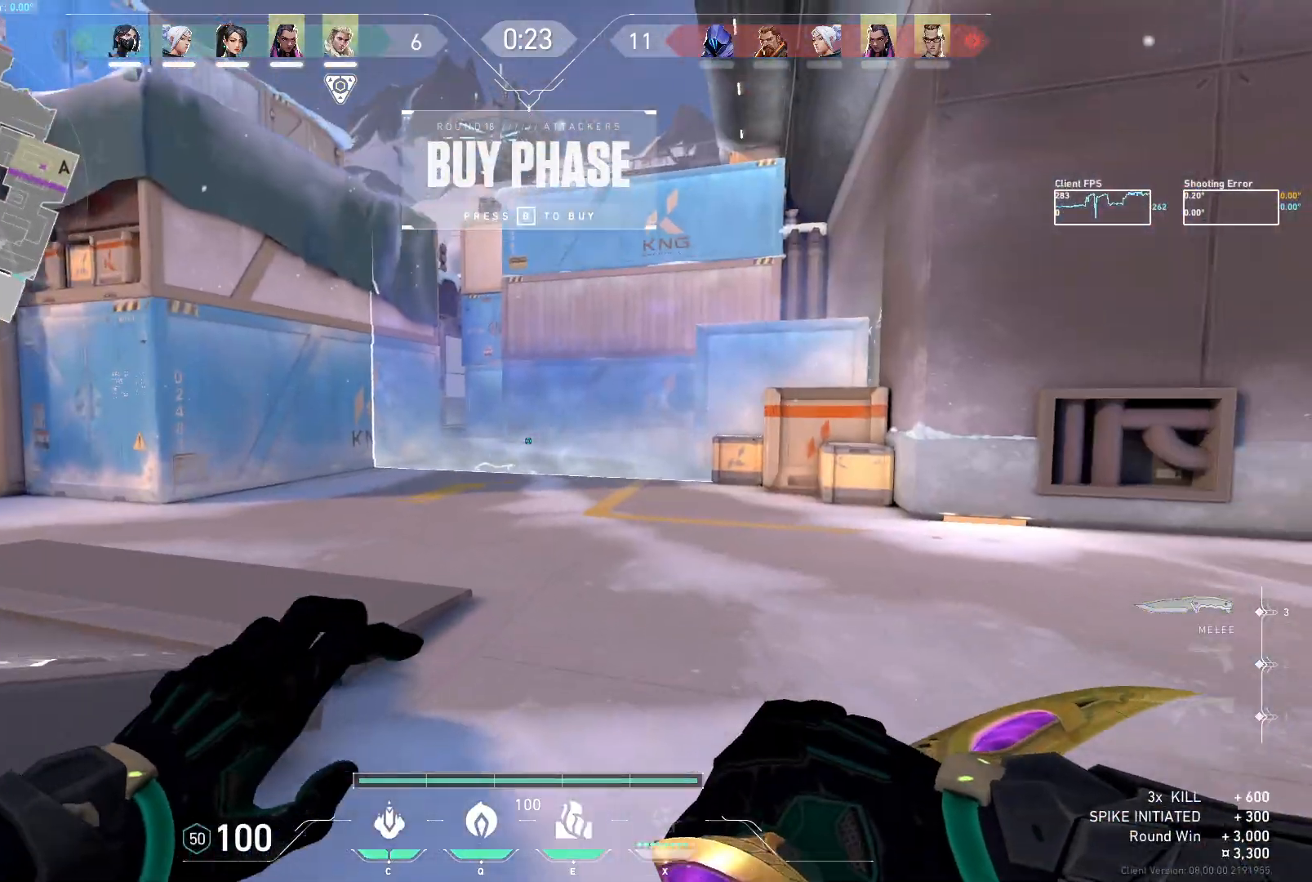
{"keys": ["d", "w"], "mouse": [], "events": [[17, "d", "up"], [400, "d", "down"]]}
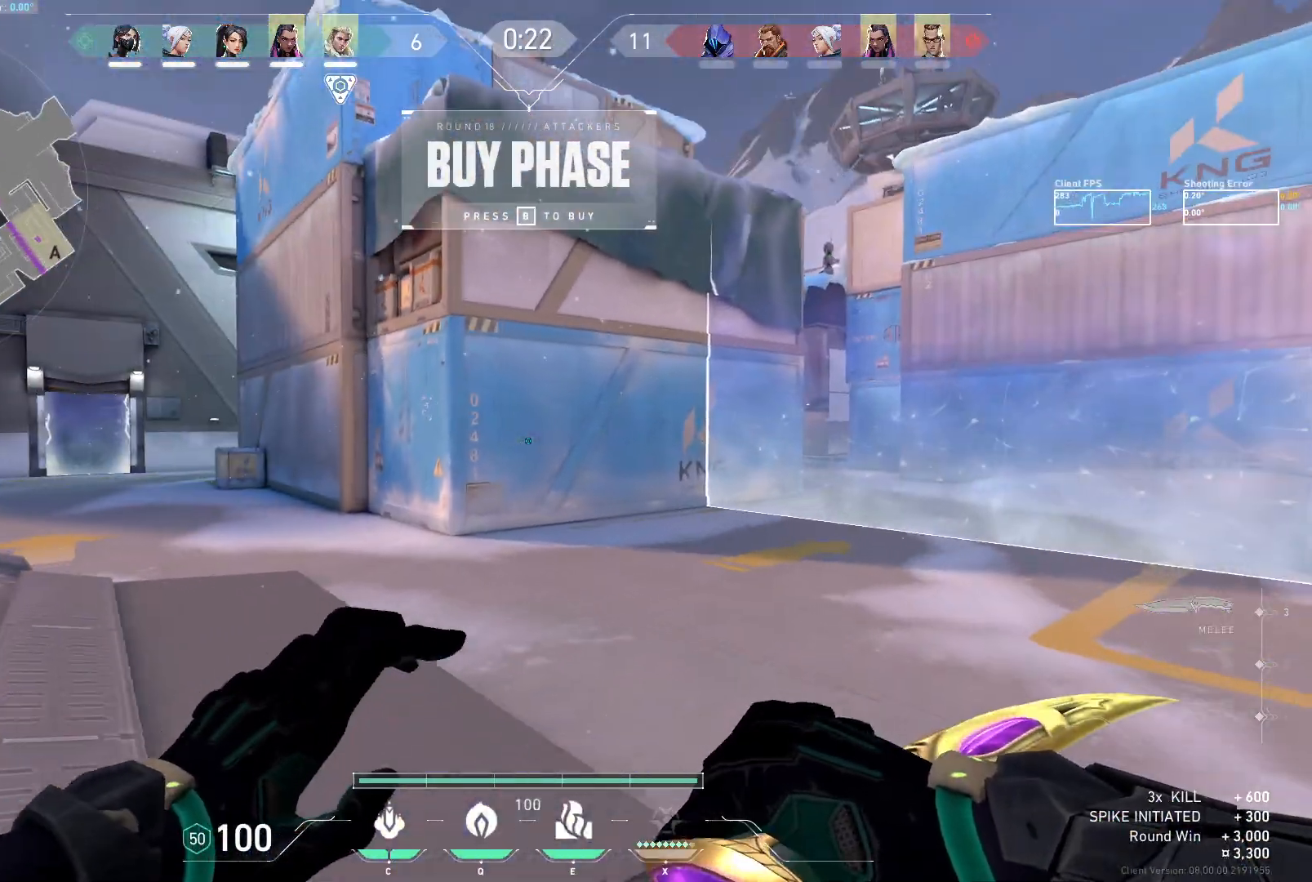
{"keys": [], "mouse": [], "events": [[17, "w", "up"], [467, "d", "up"]]}
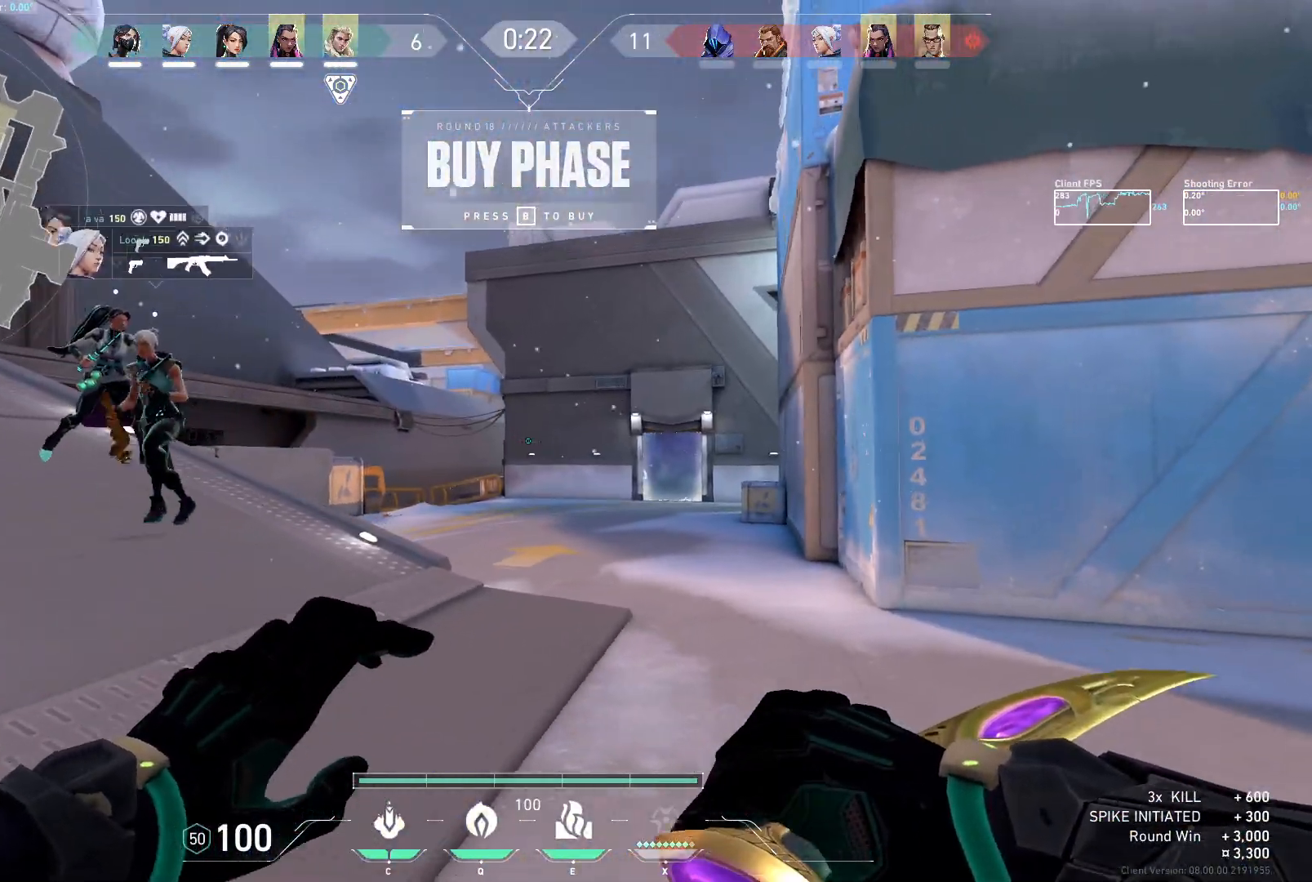
{"keys": [], "mouse": [], "events": []}
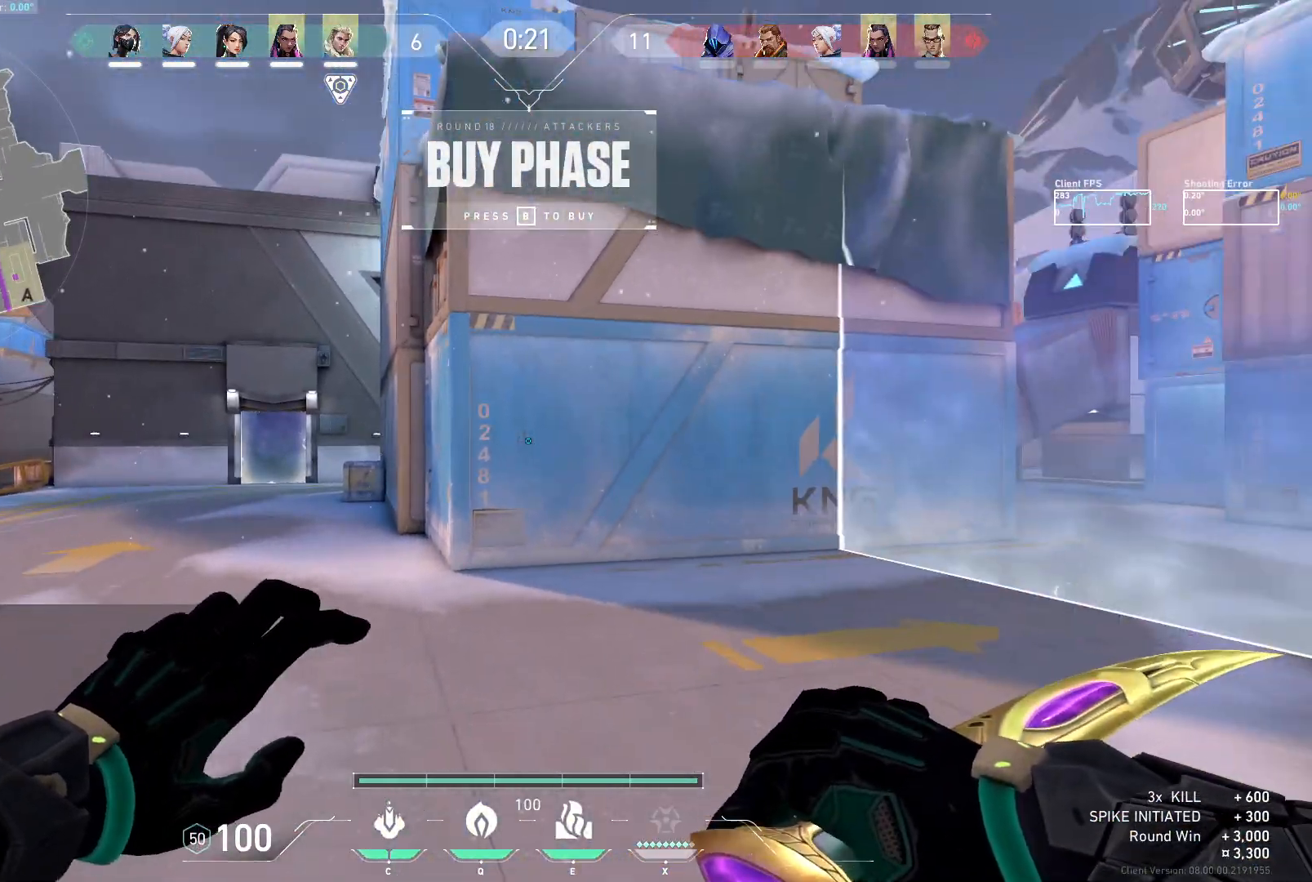
{"keys": [], "mouse": [], "events": [[33, "w", "down"], [317, "w", "up"]]}